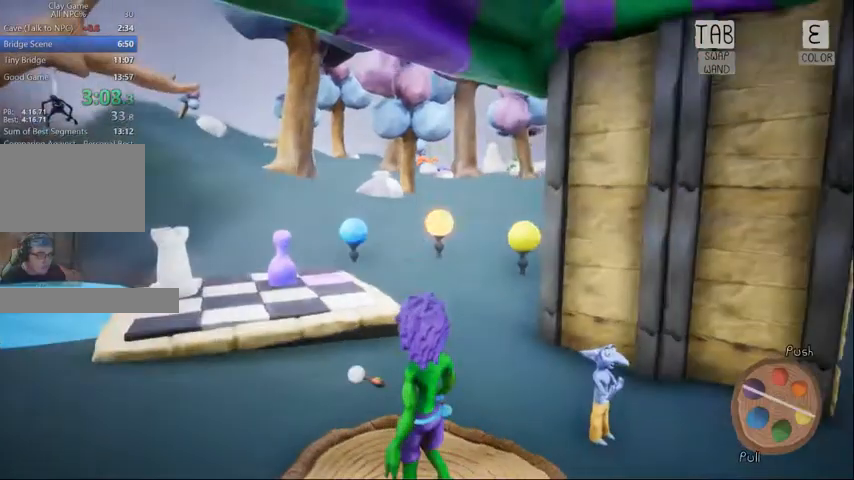
Gameplay with keyboard and mouse; each line is a JSON object with the keys and mouse buttons held at the frame after it. "events" lists presses ("down") and releases ("up") of "1", "2", "3", "4", "5", "a", "alt", "c", "caps_lock", "ctrl", "d", "e", "f", "g", "q", "r", "s", "shift", "space", "t", "tab", "v", "w", "x", "z", "mouse_left", "mouse_wheel" and "mouse_right" between this image and that frame as [ms after this image, input, new state], when the widget could be followed in between. "mouse_left", "mouse_wheel", "mouse_right" = the "left", "wheel", "right" buttons of the "mouse" list. No other keys are recorded. "wheel" means that the mouse wheel is clicked or scrolled. Not read: mouse_move.
{"keys": [], "mouse": []}
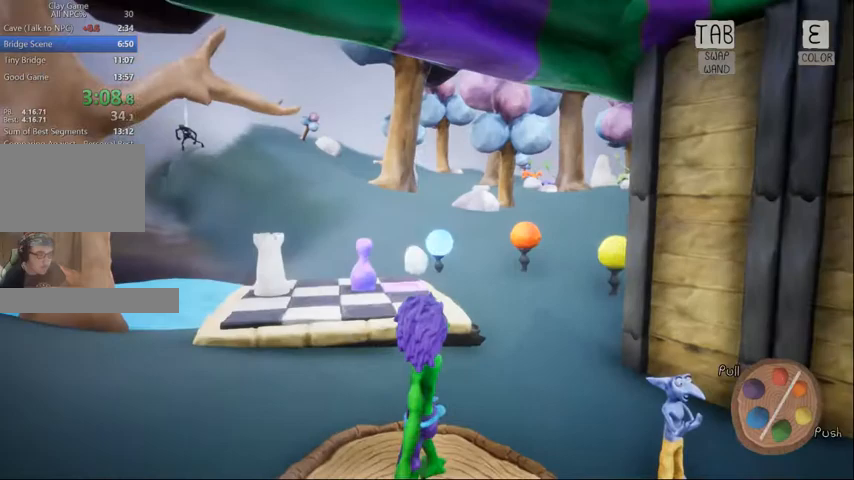
{"keys": [], "mouse": [], "events": [[400, "e", "down"], [500, "e", "up"]]}
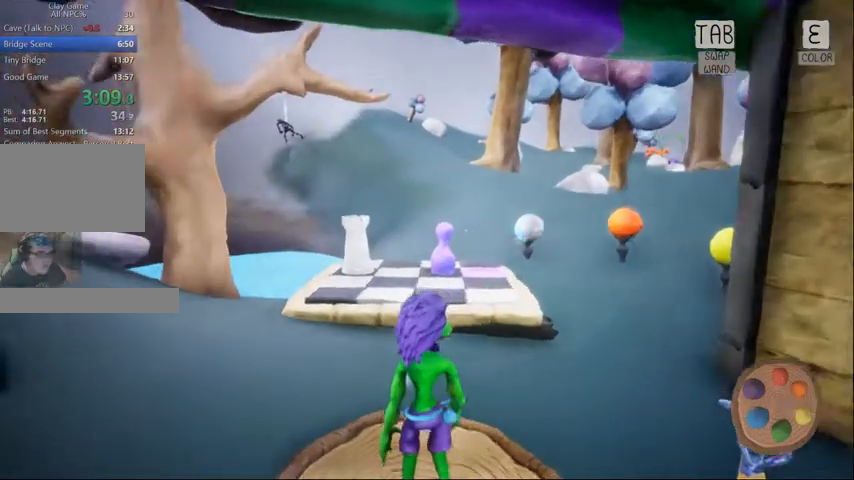
{"keys": [], "mouse": [], "events": [[100, "e", "down"], [200, "e", "up"], [300, "e", "down"], [367, "e", "up"]]}
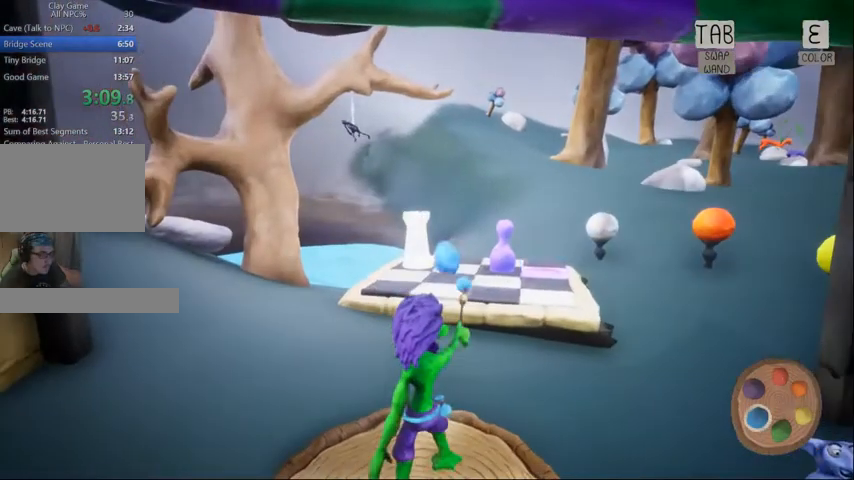
{"keys": [], "mouse": [], "events": []}
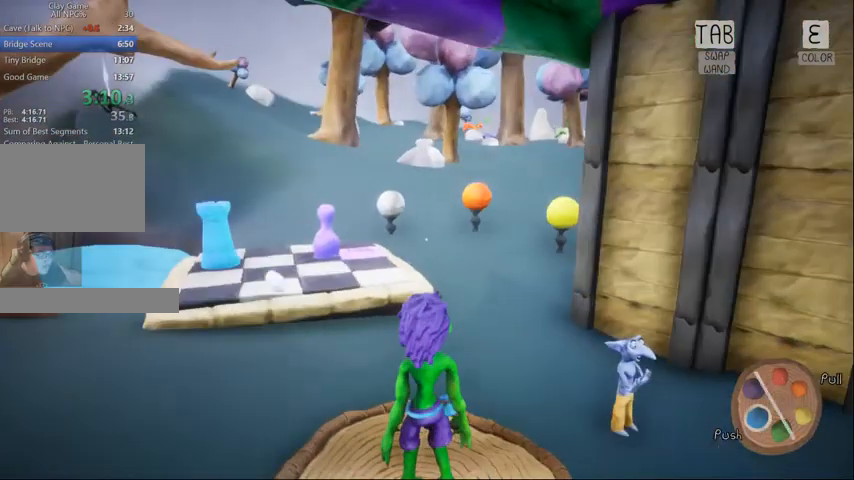
{"keys": [], "mouse": [], "events": []}
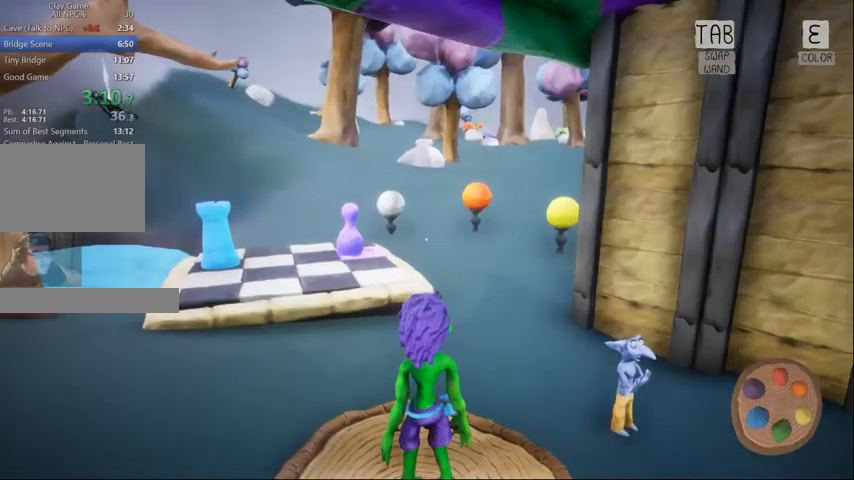
{"keys": [], "mouse": [], "events": []}
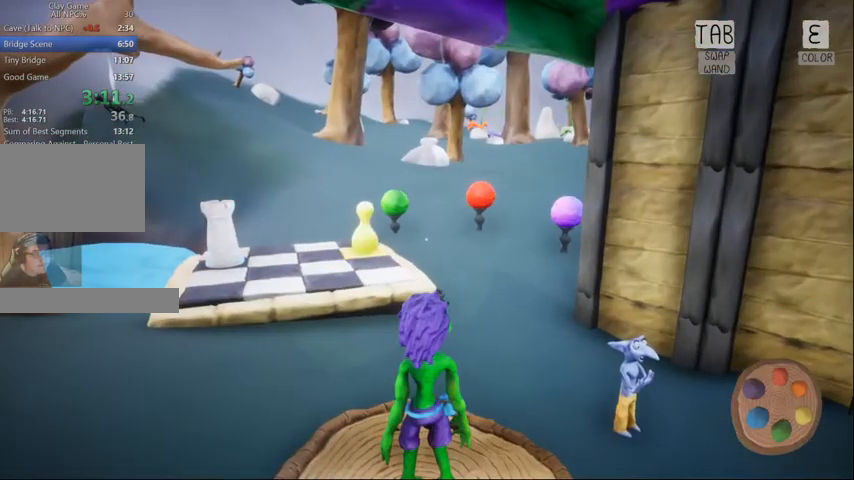
{"keys": ["e"], "mouse": [], "events": [[367, "e", "down"]]}
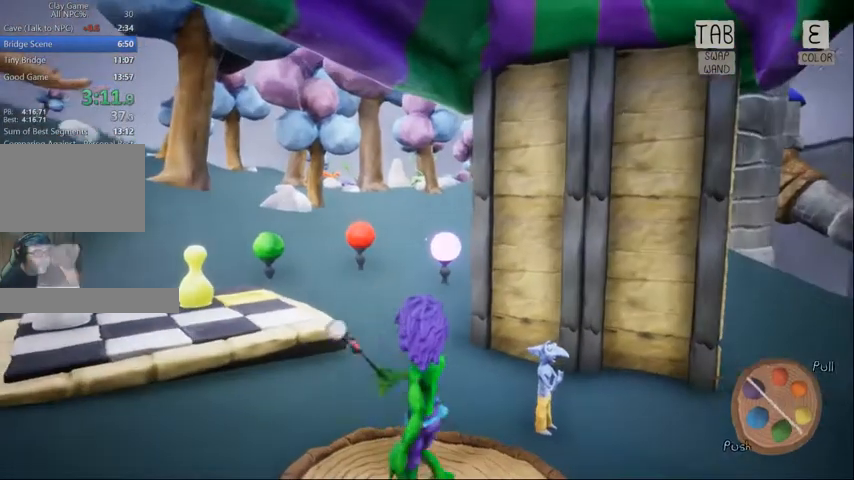
{"keys": [], "mouse": [], "events": [[33, "e", "up"]]}
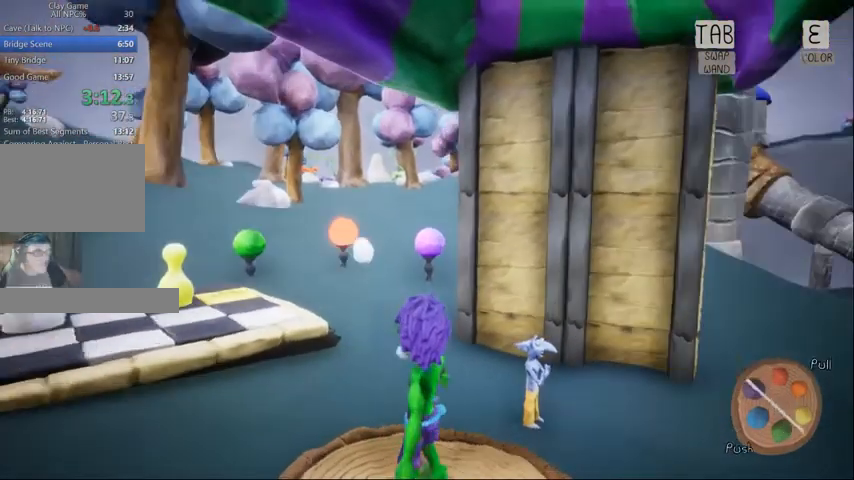
{"keys": ["e"], "mouse": [], "events": [[467, "e", "down"]]}
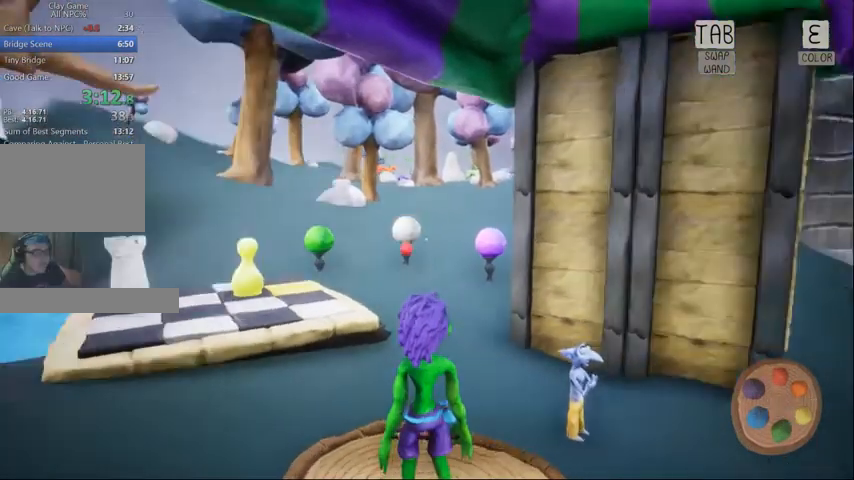
{"keys": [], "mouse": [], "events": [[67, "e", "up"], [167, "e", "down"], [267, "e", "up"], [333, "e", "down"], [500, "e", "up"]]}
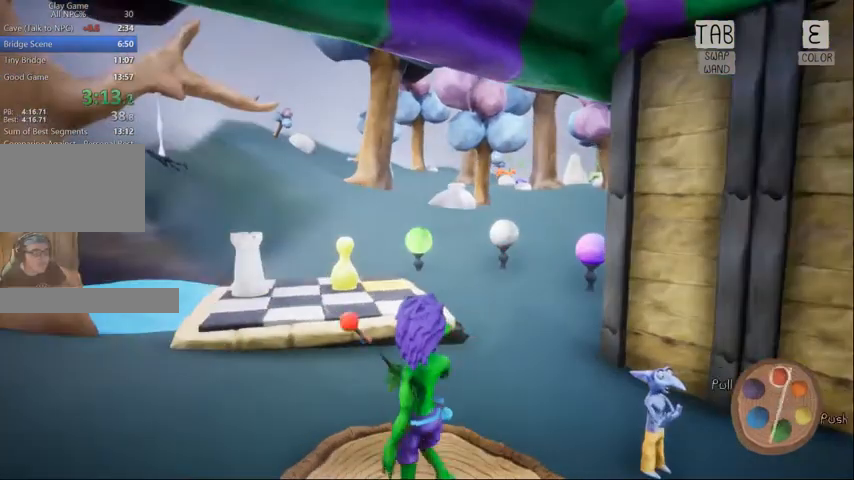
{"keys": [], "mouse": [], "events": []}
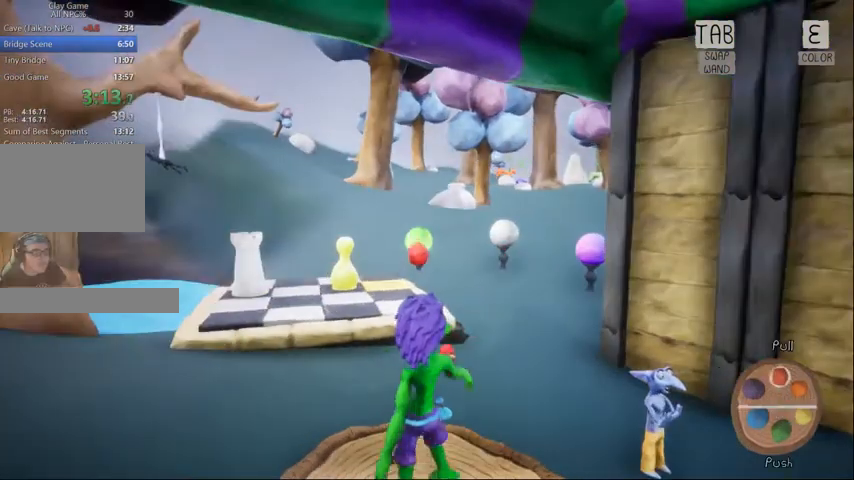
{"keys": [], "mouse": [], "events": [[367, "e", "down"], [467, "e", "up"]]}
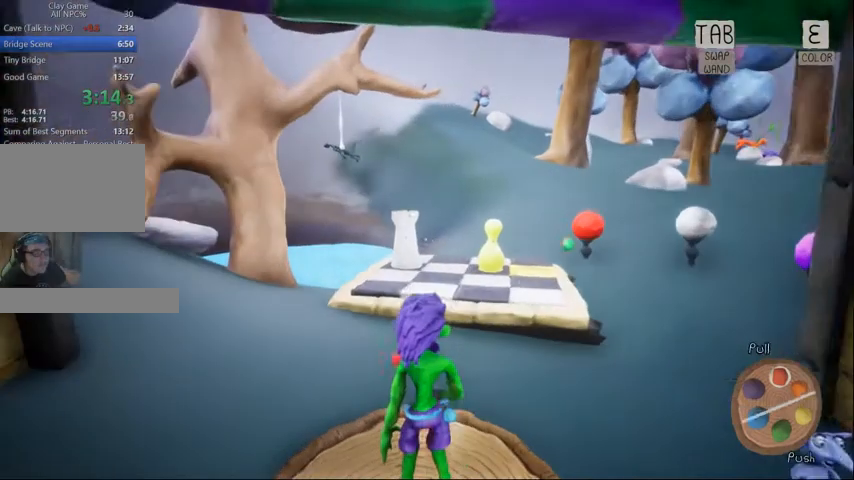
{"keys": [], "mouse": [], "events": [[67, "e", "down"], [167, "e", "up"], [300, "e", "down"], [367, "e", "up"]]}
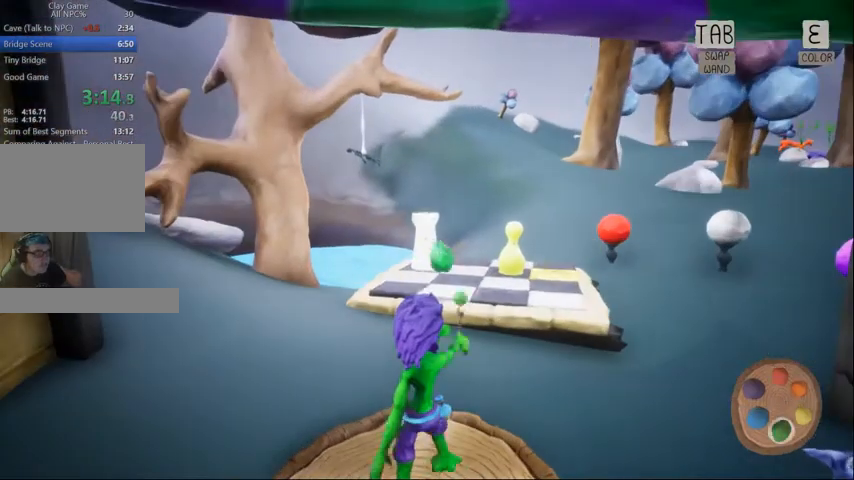
{"keys": [], "mouse": [], "events": []}
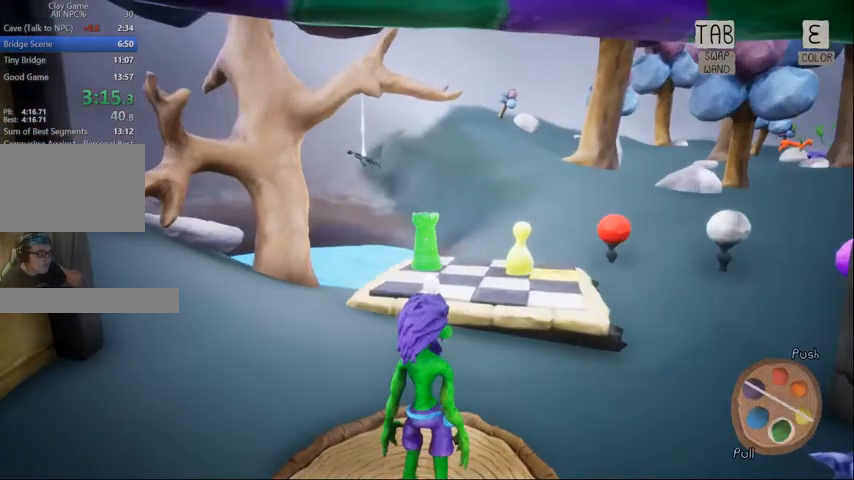
{"keys": [], "mouse": [], "events": []}
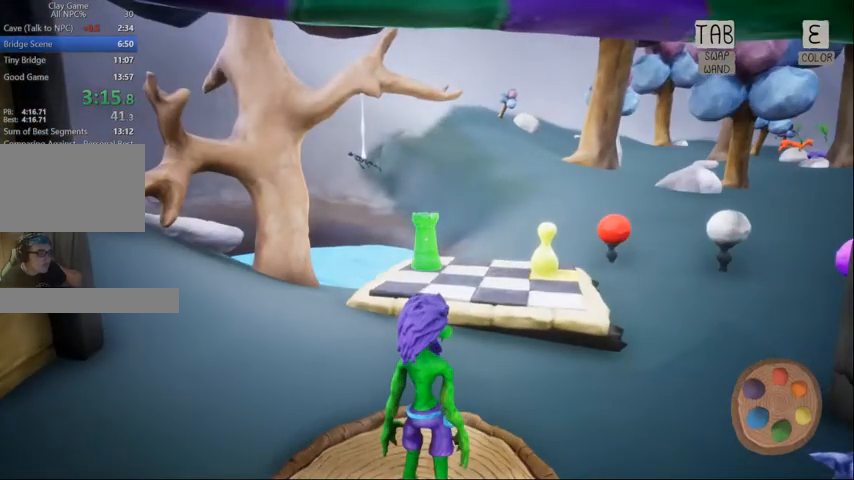
{"keys": [], "mouse": [], "events": []}
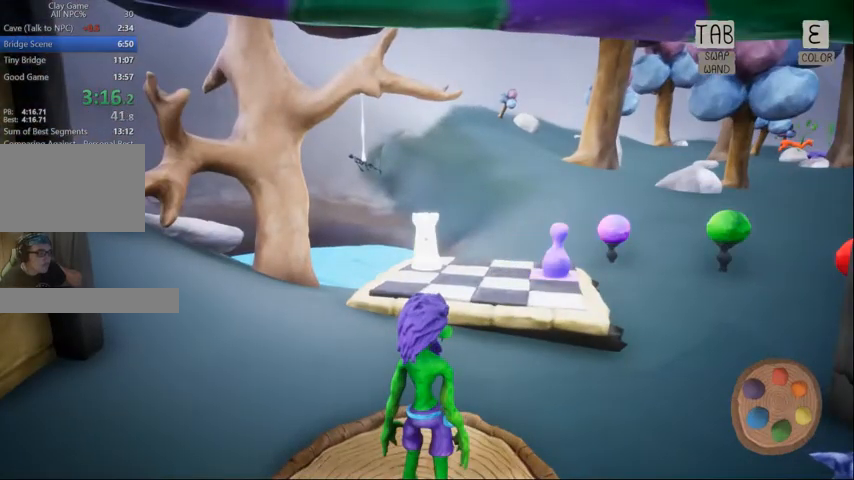
{"keys": ["e"], "mouse": [], "events": [[500, "e", "down"]]}
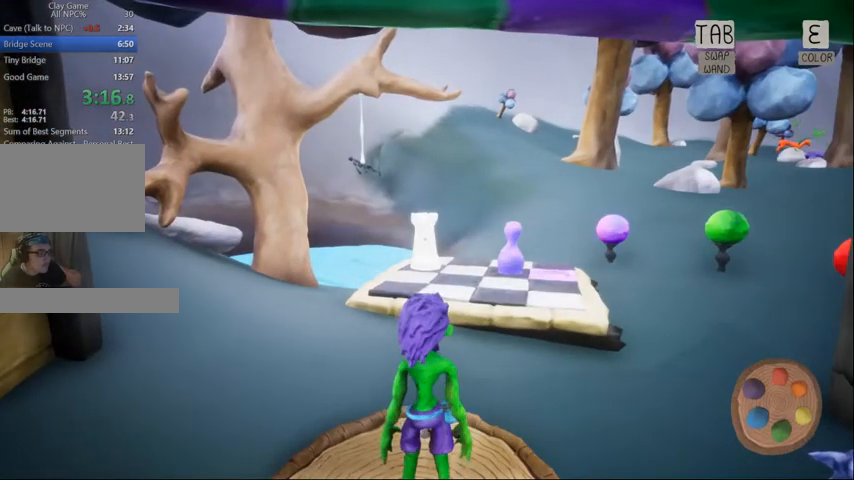
{"keys": [], "mouse": [], "events": [[133, "e", "up"]]}
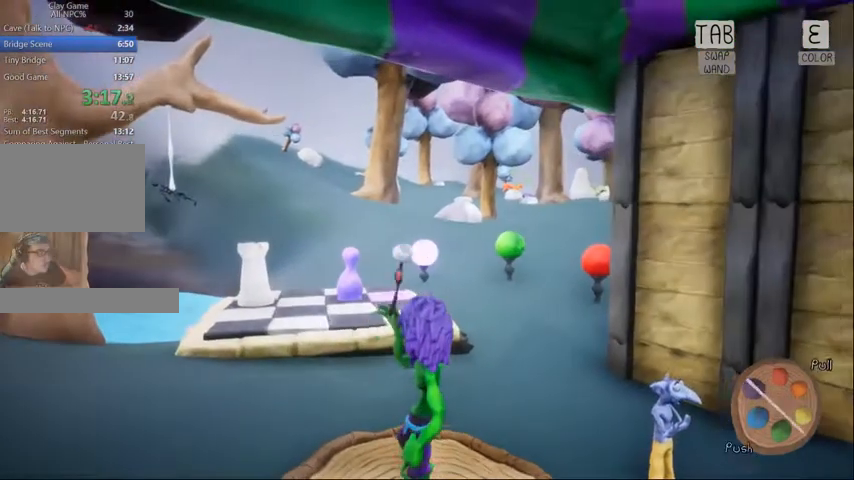
{"keys": [], "mouse": [], "events": []}